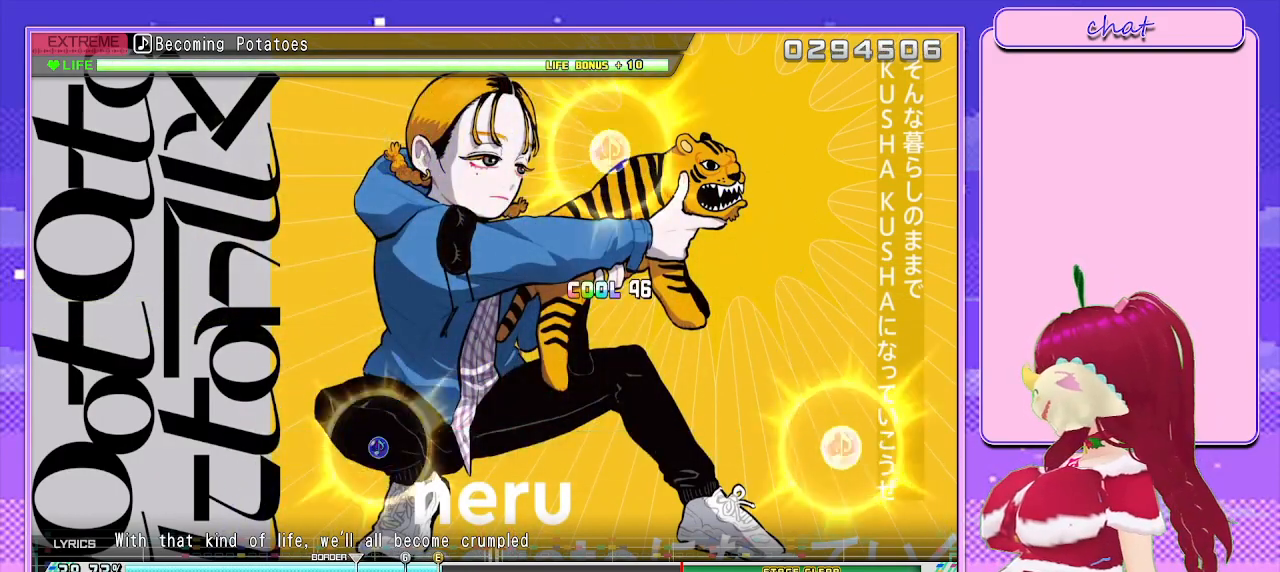
Gameplay with a controller (PlayStation layout); each line is a JSON object with the inputs held at the frame after it. "events" lists button and stick changes between this image and that frame as [ms after this image, input, new state], when the widget could be followed in between.
{"buttons": ["L2"], "left_stick": "center", "right_stick": "center", "events": [[183, "L2", "down"], [283, "CROSS", "up"], [283, "DPAD_DOWN", "up"], [283, "DPAD_LEFT", "up"], [317, "CIRCLE", "up"]]}
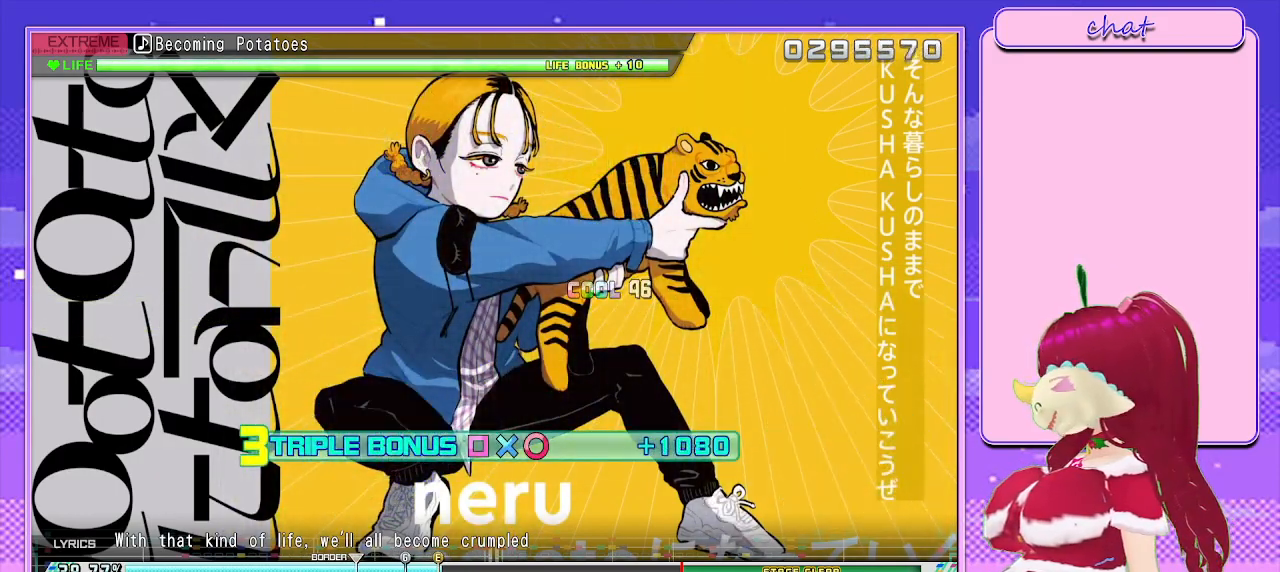
{"buttons": ["L2"], "left_stick": "center", "right_stick": "center", "events": []}
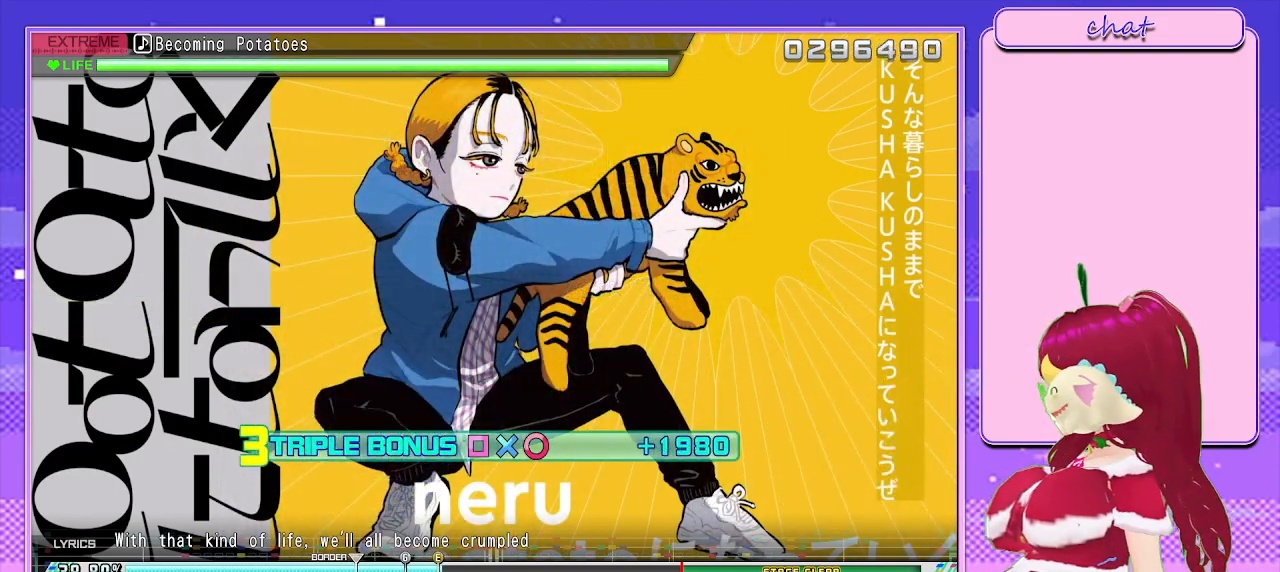
{"buttons": ["L2"], "left_stick": "center", "right_stick": "center", "events": []}
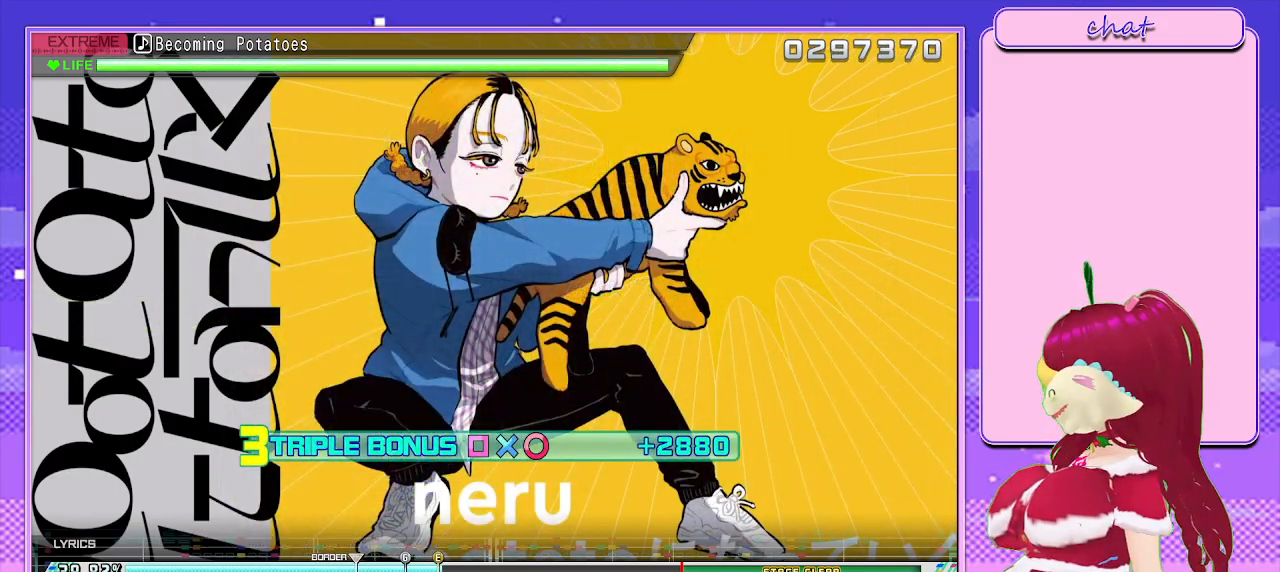
{"buttons": ["L2"], "left_stick": "center", "right_stick": "center", "events": []}
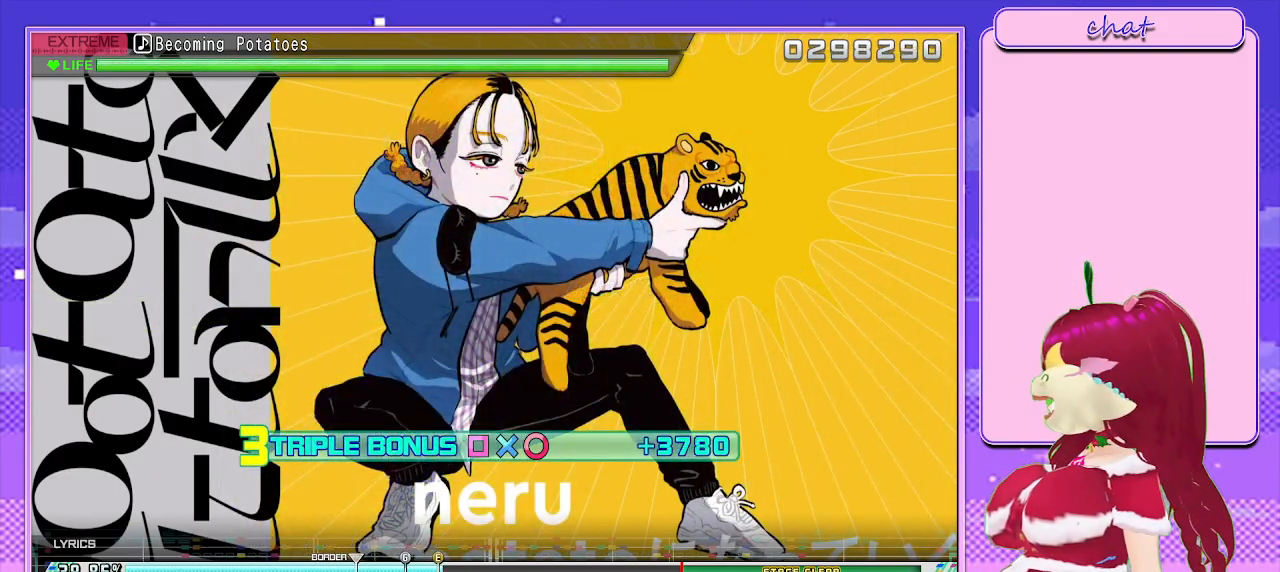
{"buttons": ["L2"], "left_stick": "center", "right_stick": "center", "events": []}
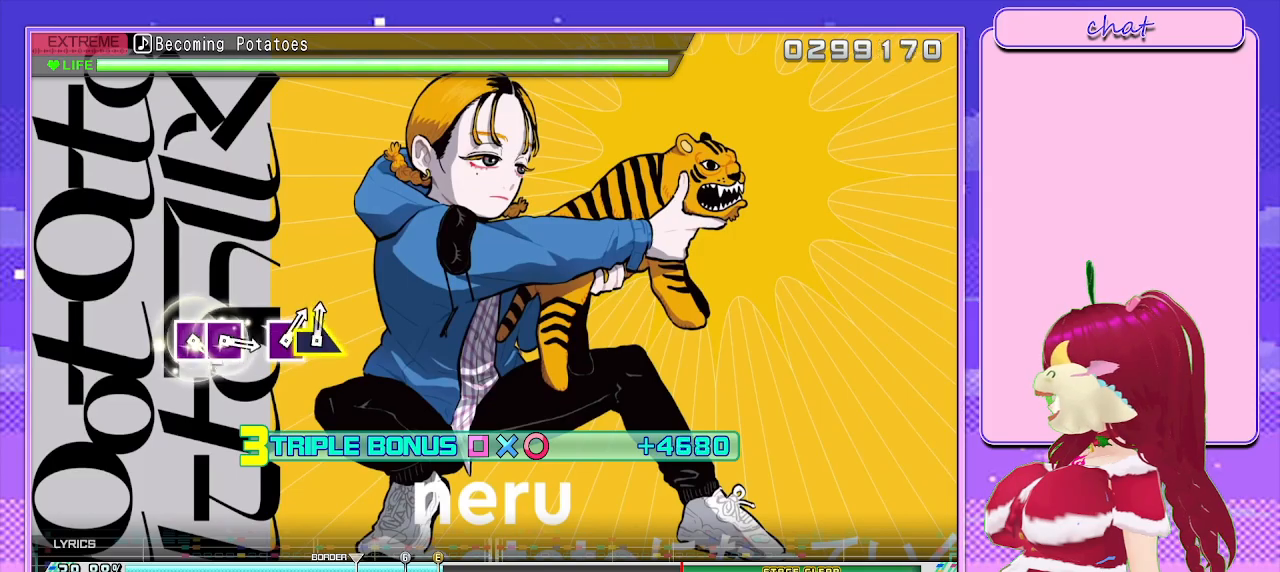
{"buttons": ["L2"], "left_stick": "center", "right_stick": "center", "events": []}
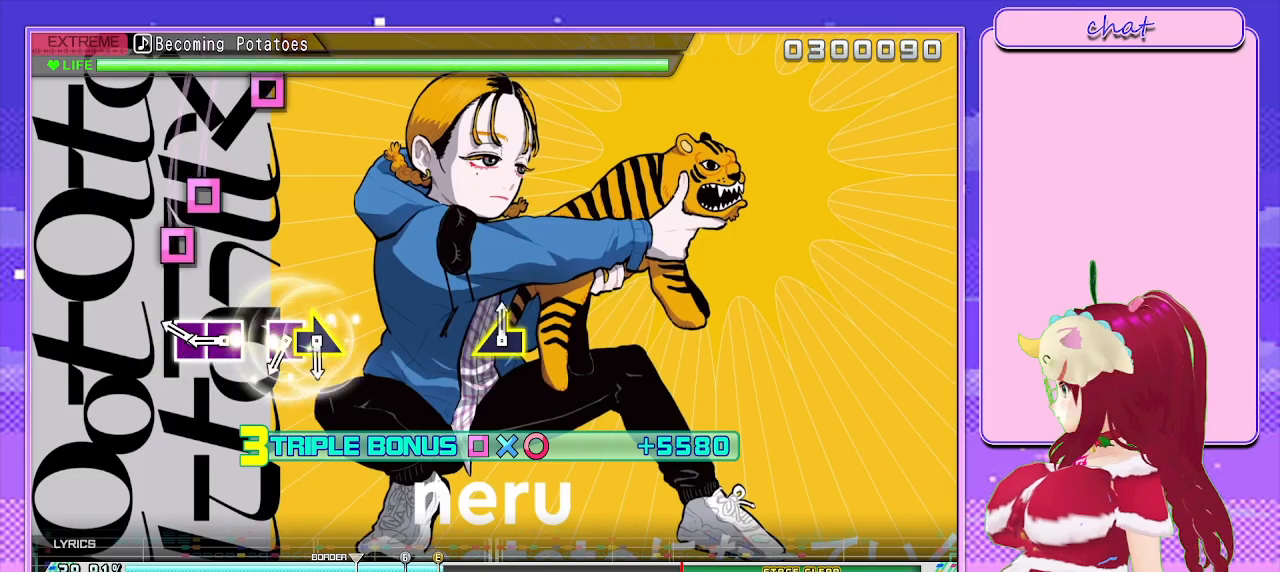
{"buttons": ["SQUARE", "L2"], "left_stick": "center", "right_stick": "center", "events": [[167, "SQUARE", "down"], [267, "DPAD_LEFT", "down"], [317, "SQUARE", "up"], [400, "DPAD_LEFT", "up"], [417, "SQUARE", "down"]]}
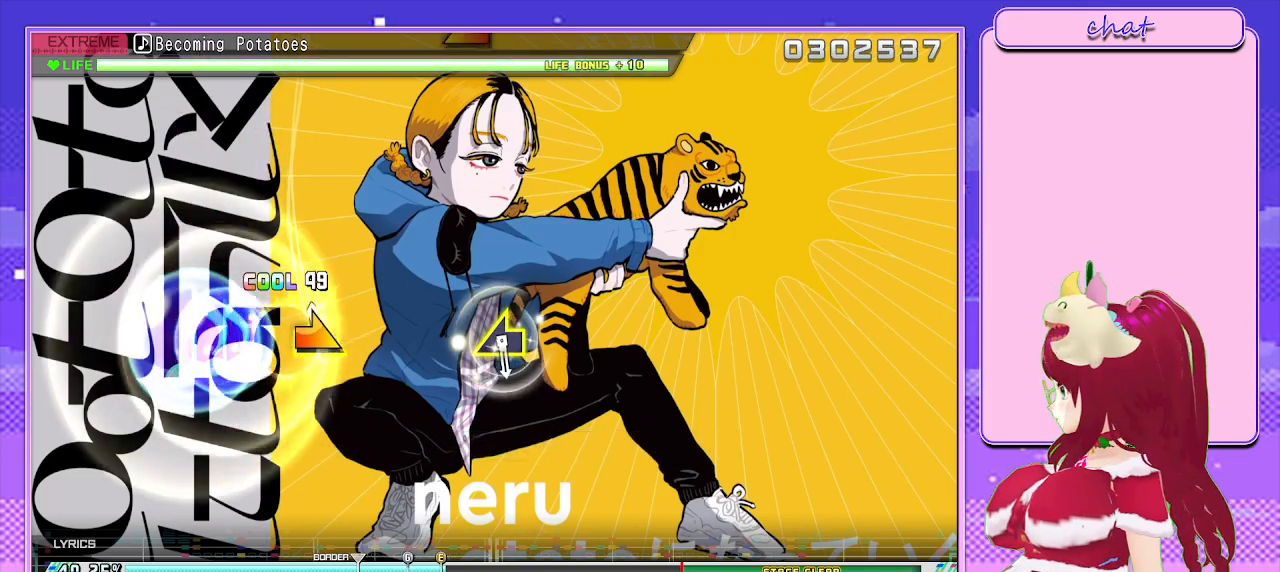
{"buttons": ["L2"], "left_stick": "center", "right_stick": "center", "events": [[67, "SQUARE", "up"], [67, "left_stick", "right"], [200, "left_stick", "center"]]}
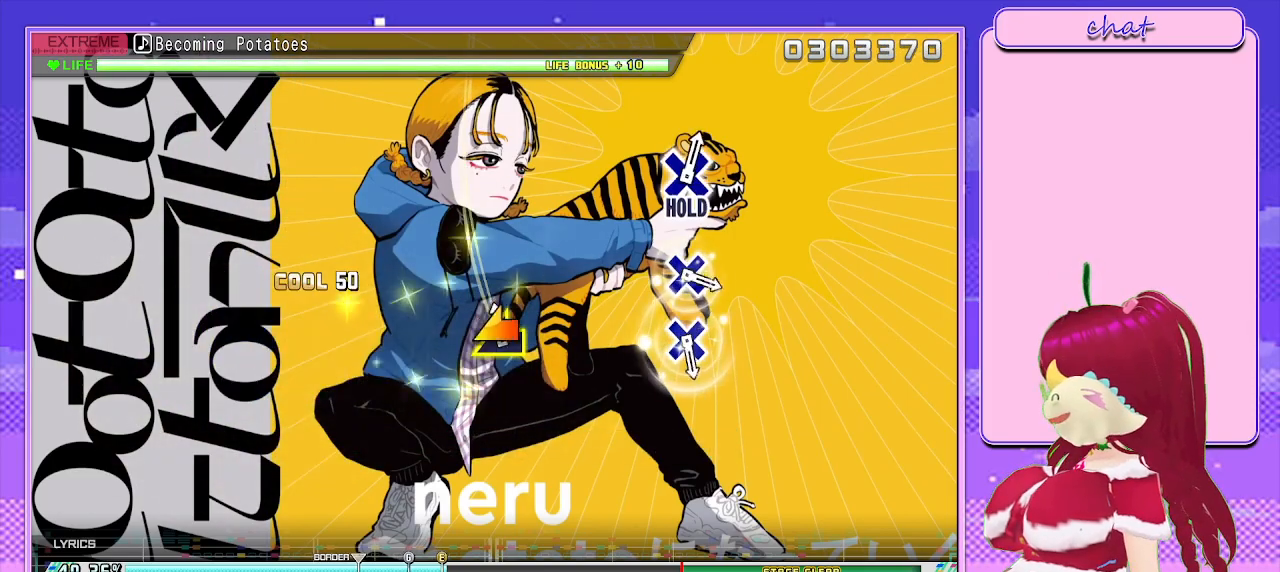
{"buttons": [], "left_stick": "center", "right_stick": "center", "events": [[50, "left_stick", "left"], [233, "left_stick", "center"], [433, "L2", "up"]]}
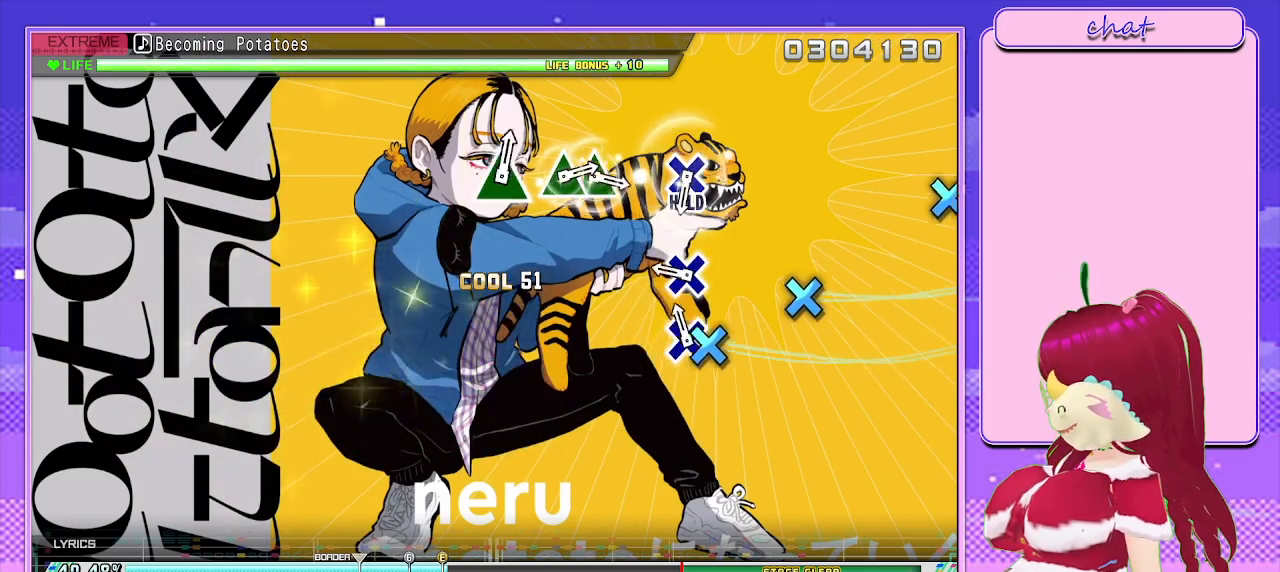
{"buttons": ["CROSS"], "left_stick": "center", "right_stick": "center", "events": [[50, "CROSS", "down"], [150, "CROSS", "up"], [267, "CROSS", "down"], [367, "CROSS", "up"], [483, "CROSS", "down"]]}
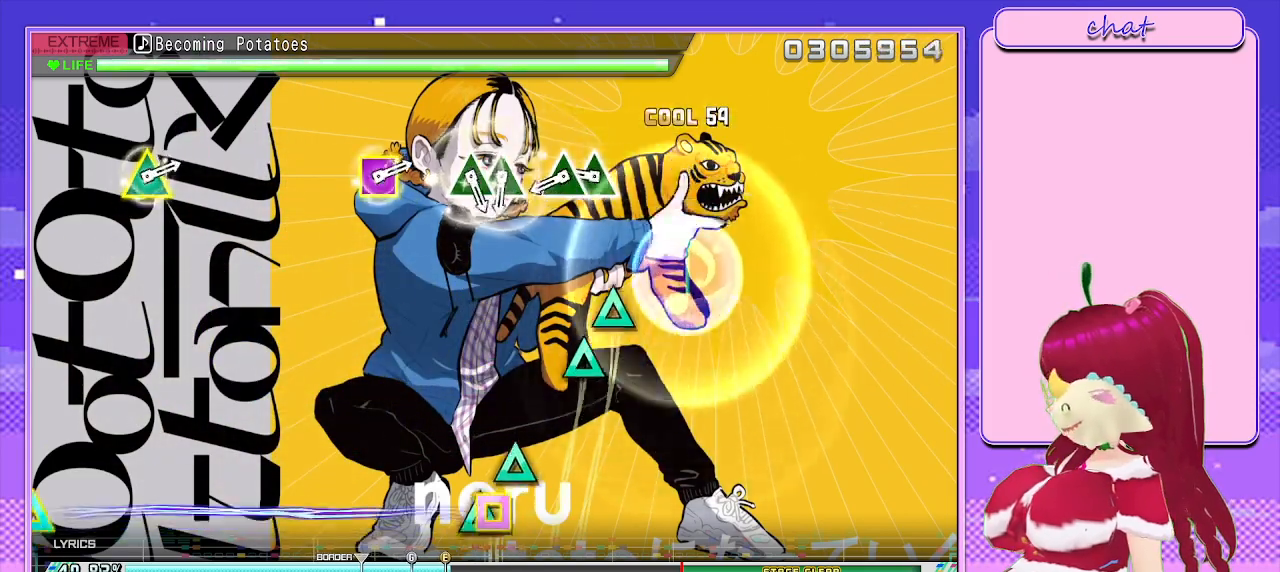
{"buttons": ["TRIANGLE", "L2"], "left_stick": "center", "right_stick": "center", "events": [[50, "L2", "down"], [133, "CROSS", "up"], [250, "TRIANGLE", "down"], [333, "DPAD_UP", "down"], [400, "TRIANGLE", "up"], [483, "DPAD_UP", "up"], [500, "TRIANGLE", "down"]]}
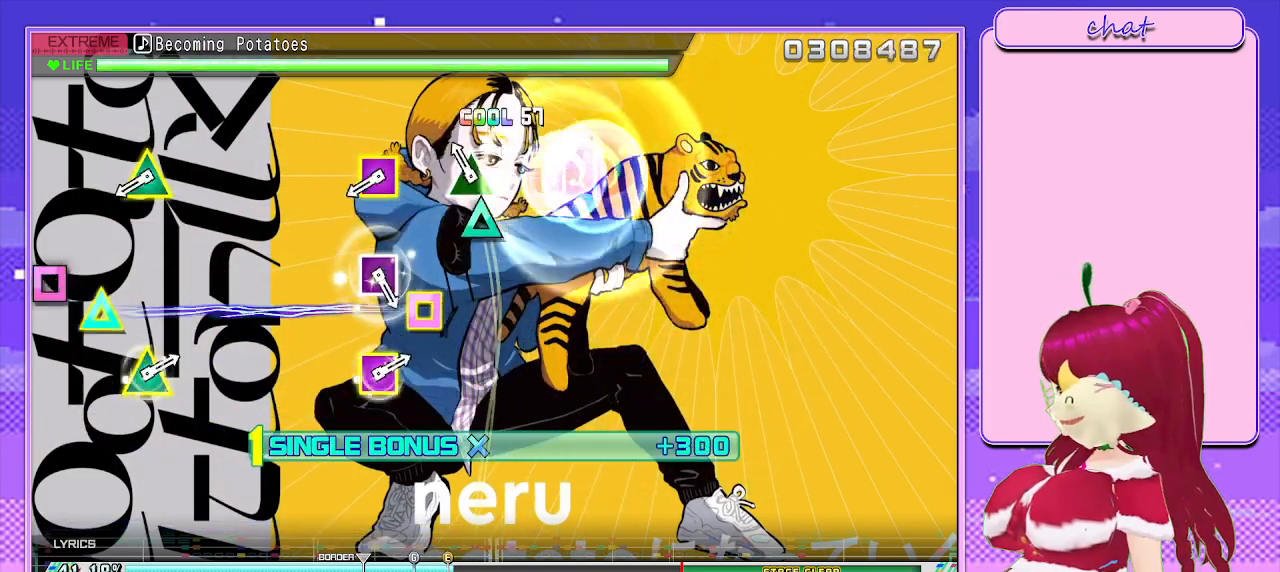
{"buttons": ["L2"], "left_stick": "center", "right_stick": "center", "events": [[100, "DPAD_UP", "down"], [167, "TRIANGLE", "up"], [250, "DPAD_UP", "up"], [367, "SQUARE", "down"], [367, "TRIANGLE", "down"], [500, "SQUARE", "up"], [500, "TRIANGLE", "up"]]}
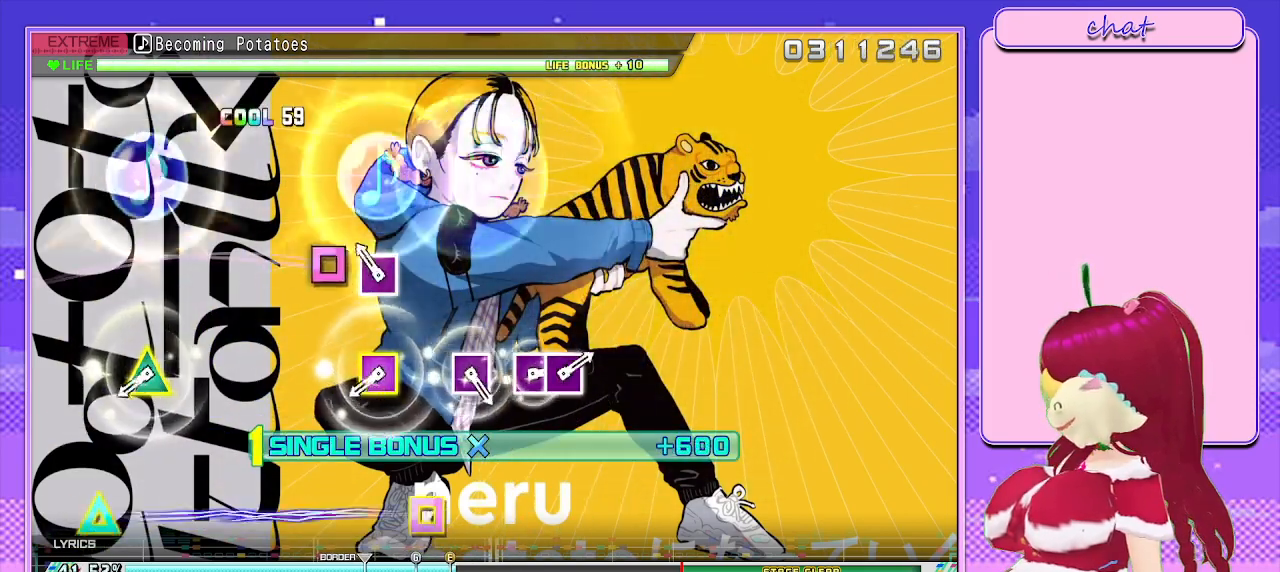
{"buttons": ["L2"], "left_stick": "center", "right_stick": "center", "events": [[117, "SQUARE", "down"], [233, "SQUARE", "up"], [350, "SQUARE", "down"], [350, "TRIANGLE", "down"], [483, "SQUARE", "up"], [483, "TRIANGLE", "up"]]}
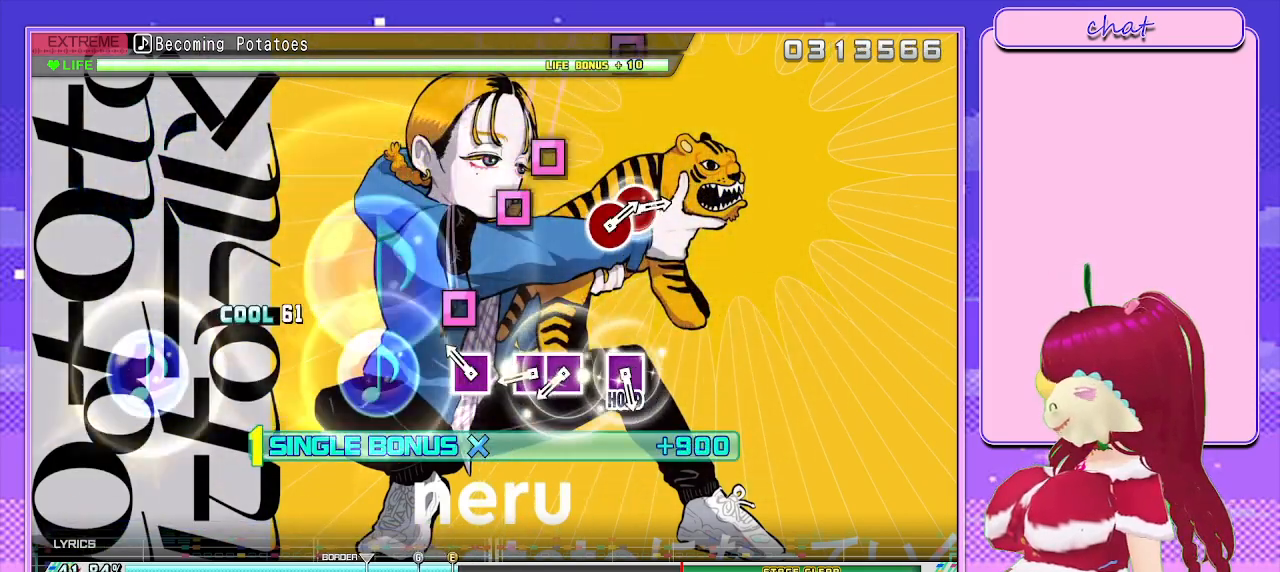
{"buttons": ["L2"], "left_stick": "center", "right_stick": "center", "events": [[117, "SQUARE", "down"], [233, "SQUARE", "up"], [317, "SQUARE", "down"], [400, "DPAD_LEFT", "down"], [433, "SQUARE", "up"], [500, "DPAD_LEFT", "up"]]}
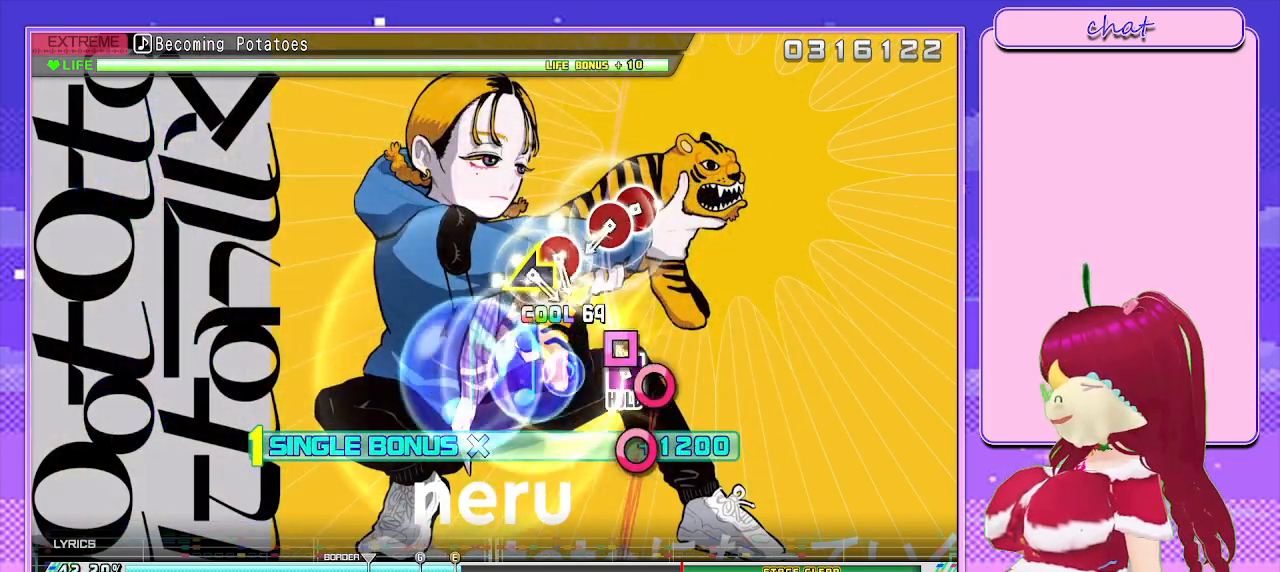
{"buttons": ["R2", "DPAD_RIGHT"], "left_stick": "center", "right_stick": "center", "events": [[50, "SQUARE", "down"], [117, "R2", "down"], [200, "SQUARE", "up"], [217, "L2", "up"], [317, "CIRCLE", "down"], [417, "CIRCLE", "up"], [417, "DPAD_RIGHT", "down"]]}
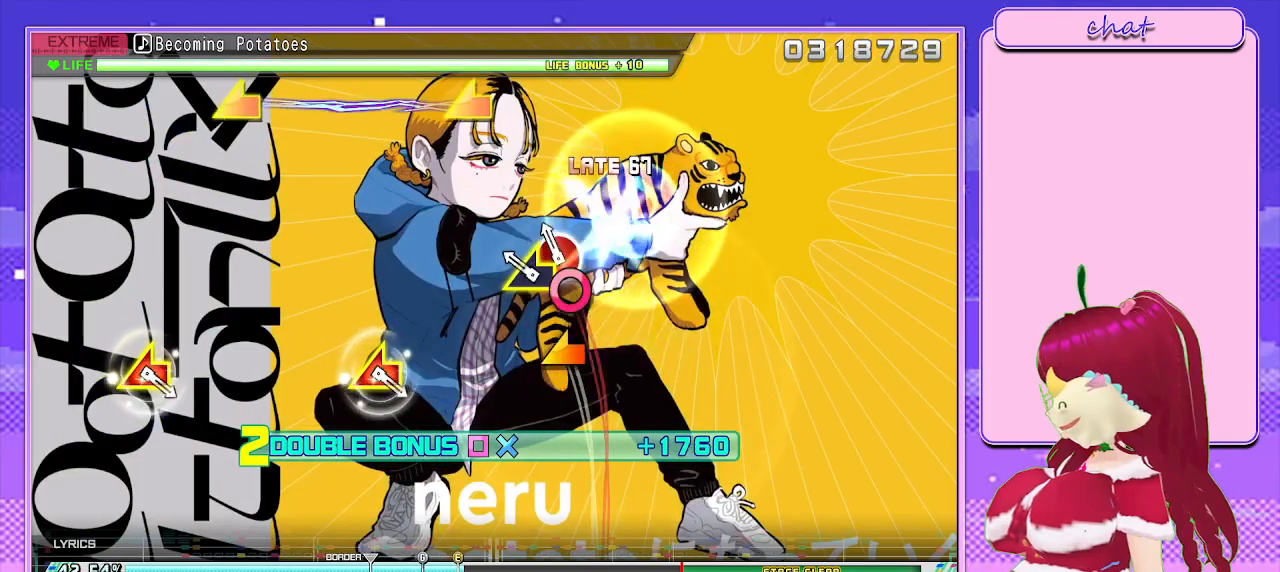
{"buttons": ["R2"], "left_stick": "center", "right_stick": "center", "events": [[17, "DPAD_RIGHT", "up"], [33, "CIRCLE", "down"], [167, "CIRCLE", "up"], [167, "left_stick", "left"], [350, "left_stick", "center"]]}
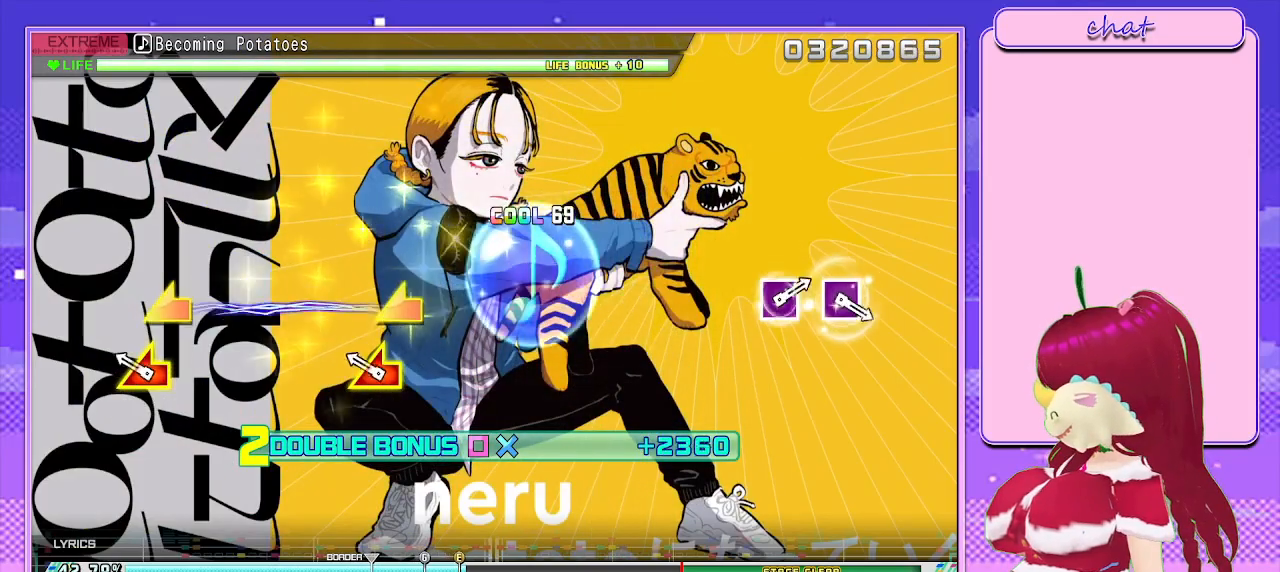
{"buttons": ["R2"], "left_stick": "center", "right_stick": "center", "events": [[167, "right_stick", "left"], [183, "left_stick", "left"], [333, "left_stick", "center"], [333, "right_stick", "center"]]}
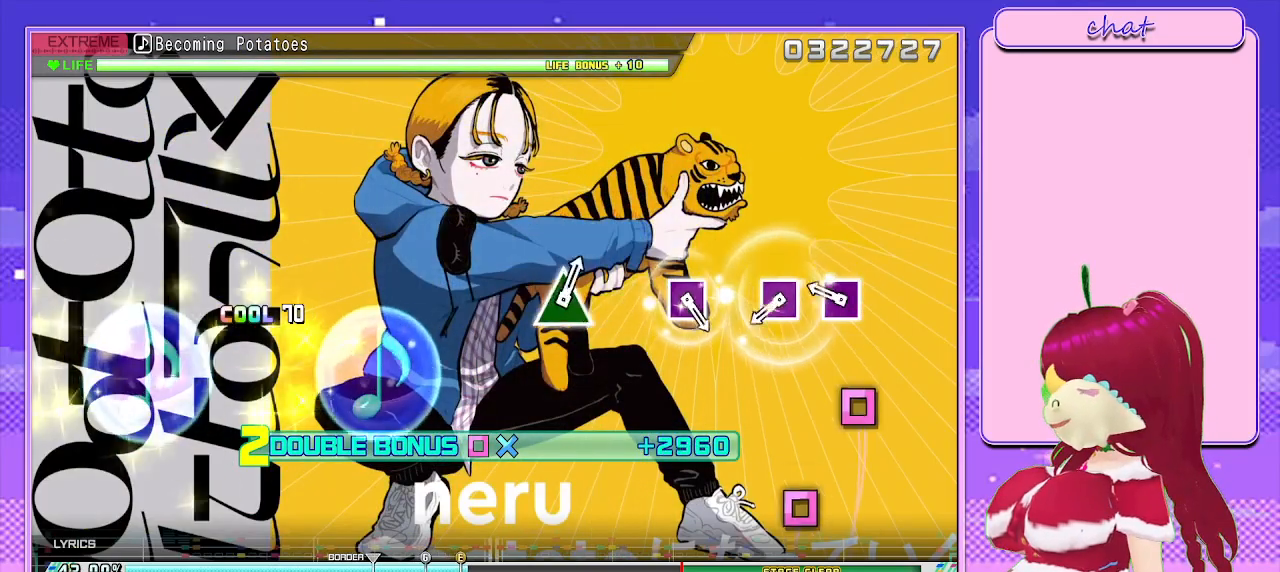
{"buttons": ["R2"], "left_stick": "center", "right_stick": "center", "events": [[183, "SQUARE", "down"], [283, "SQUARE", "up"], [400, "SQUARE", "down"], [500, "SQUARE", "up"]]}
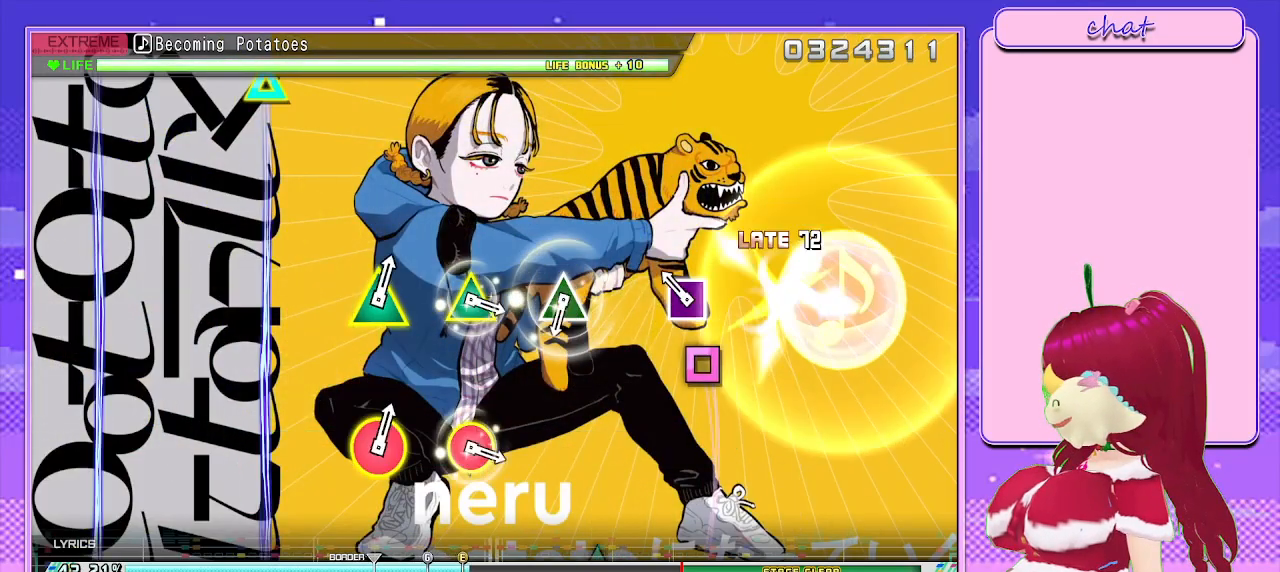
{"buttons": ["TRIANGLE"], "left_stick": "center", "right_stick": "center", "events": [[133, "SQUARE", "down"], [283, "SQUARE", "up"], [467, "R2", "up"], [467, "TRIANGLE", "down"]]}
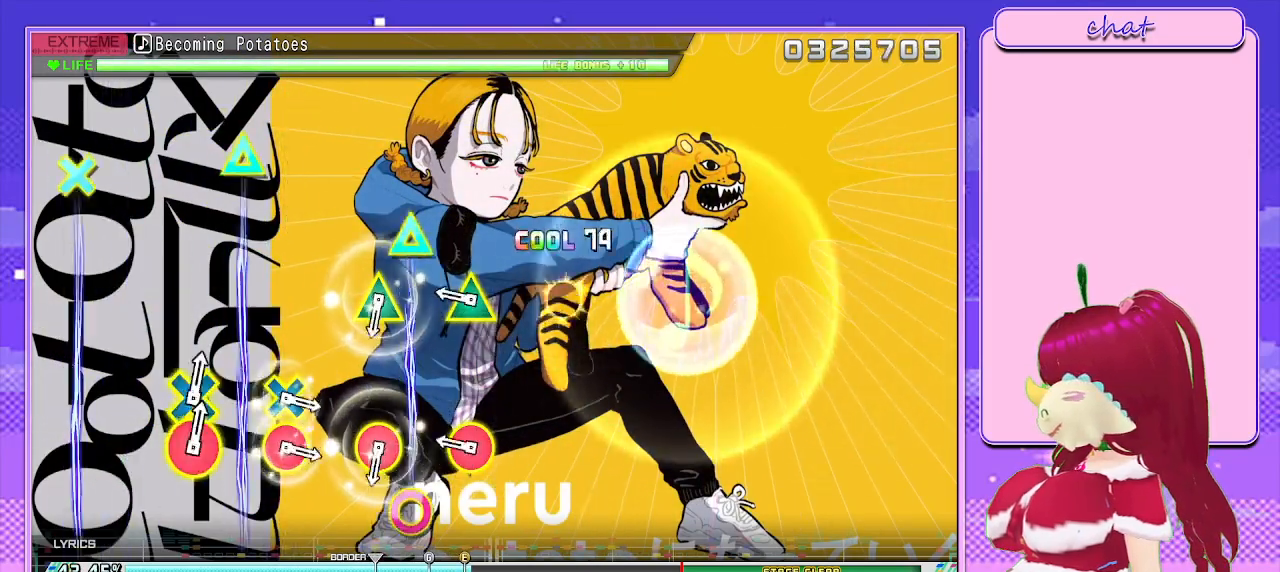
{"buttons": ["CIRCLE", "TRIANGLE"], "left_stick": "center", "right_stick": "center", "events": [[100, "TRIANGLE", "up"], [200, "CIRCLE", "down"], [200, "TRIANGLE", "down"], [333, "CIRCLE", "up"], [333, "TRIANGLE", "up"], [500, "CIRCLE", "down"], [500, "TRIANGLE", "down"]]}
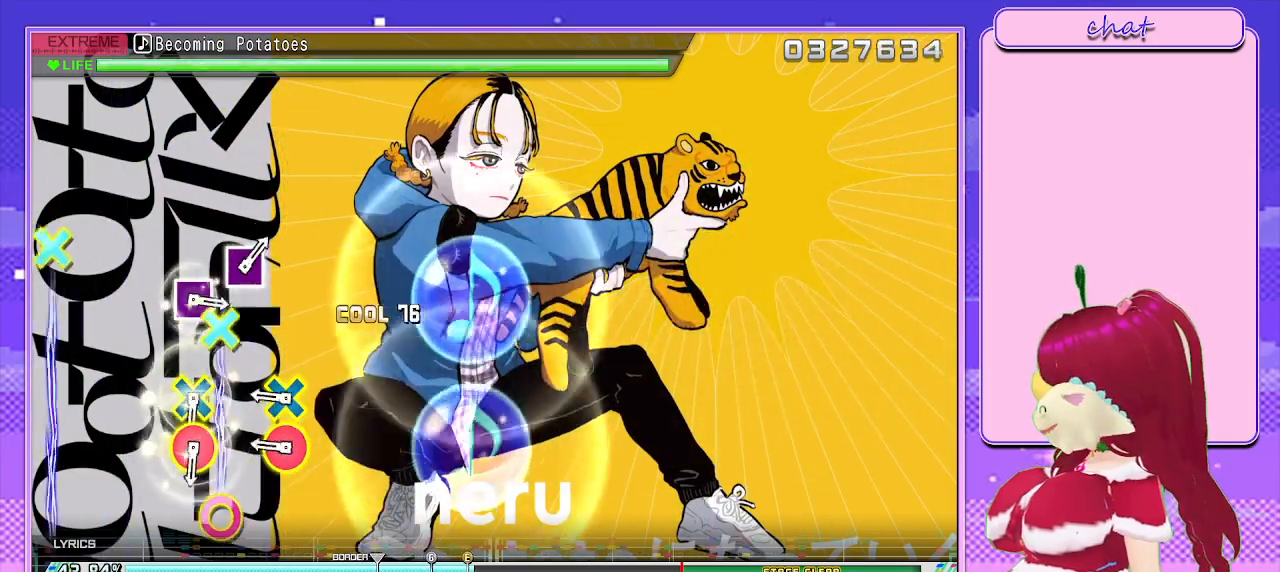
{"buttons": ["CROSS", "CIRCLE"], "left_stick": "center", "right_stick": "center", "events": [[117, "CIRCLE", "up"], [117, "TRIANGLE", "up"], [250, "CROSS", "down"], [283, "CIRCLE", "down"], [383, "CIRCLE", "up"], [383, "CROSS", "up"], [483, "CIRCLE", "down"], [483, "CROSS", "down"]]}
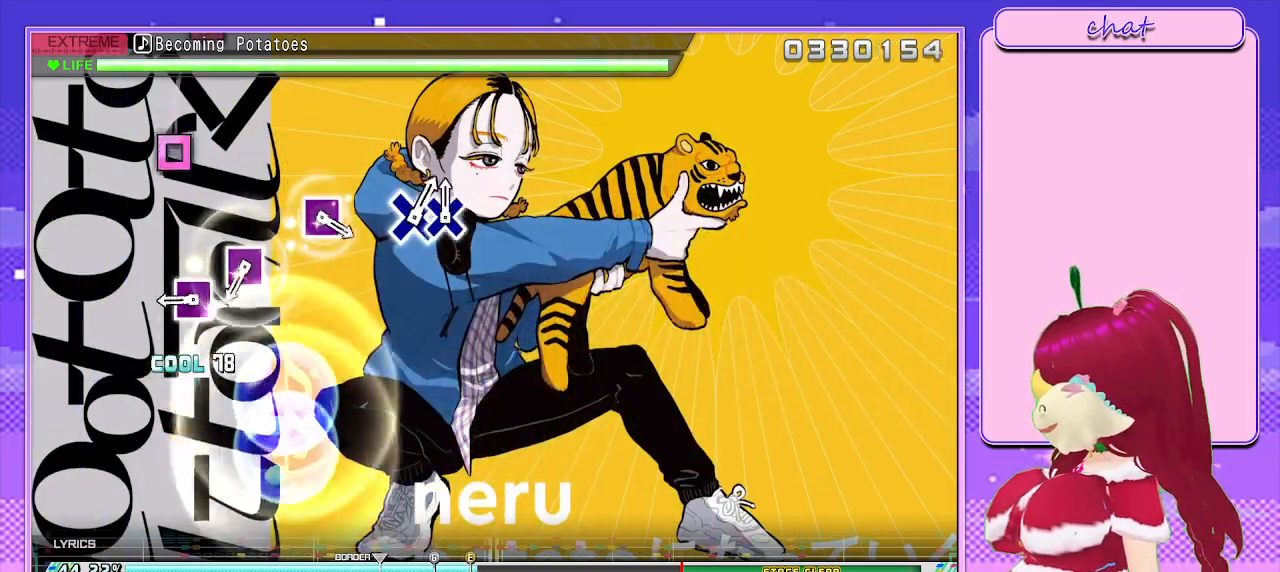
{"buttons": ["SQUARE"], "left_stick": "center", "right_stick": "center", "events": [[100, "CROSS", "up"], [117, "CIRCLE", "up"], [250, "SQUARE", "down"], [333, "SQUARE", "up"], [433, "SQUARE", "down"]]}
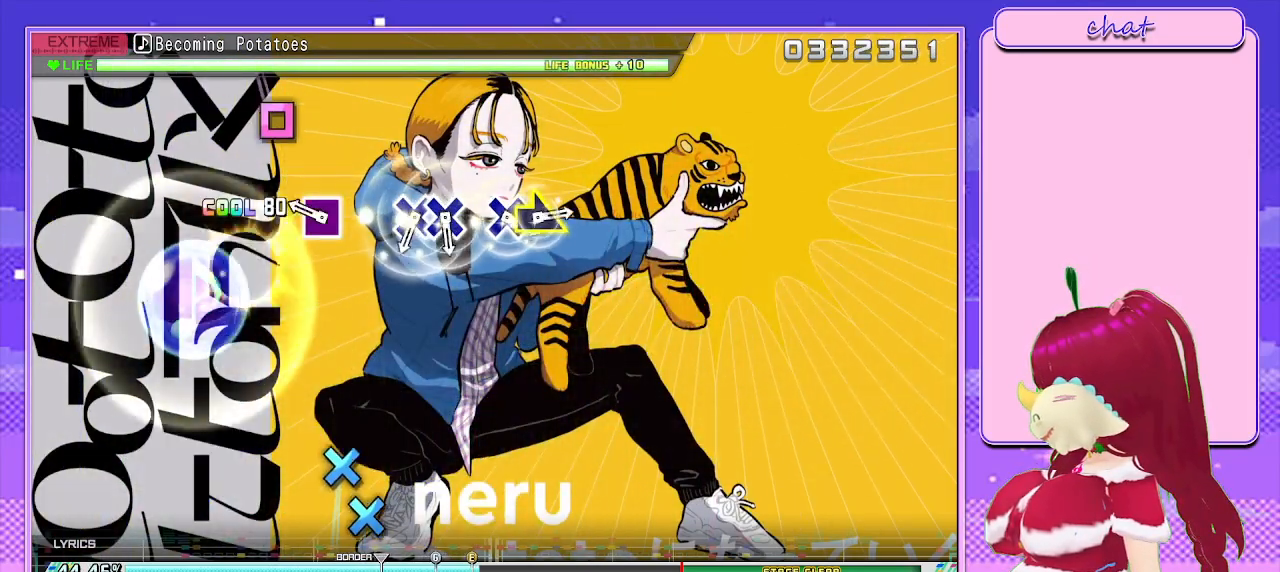
{"buttons": ["CROSS"], "left_stick": "center", "right_stick": "center", "events": [[33, "SQUARE", "up"], [217, "SQUARE", "down"], [333, "SQUARE", "up"], [467, "CROSS", "down"]]}
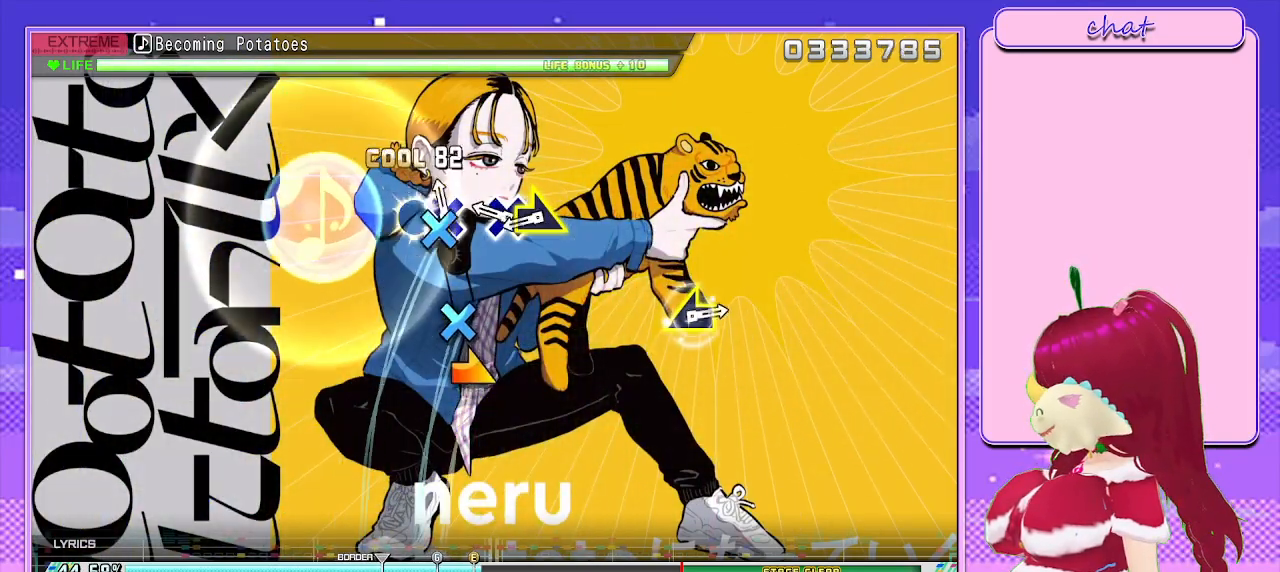
{"buttons": [], "left_stick": "center", "right_stick": "center", "events": [[83, "DPAD_DOWN", "down"], [100, "CROSS", "up"], [200, "CROSS", "down"], [200, "DPAD_DOWN", "up"], [300, "CROSS", "up"], [317, "left_stick", "right"], [467, "left_stick", "center"]]}
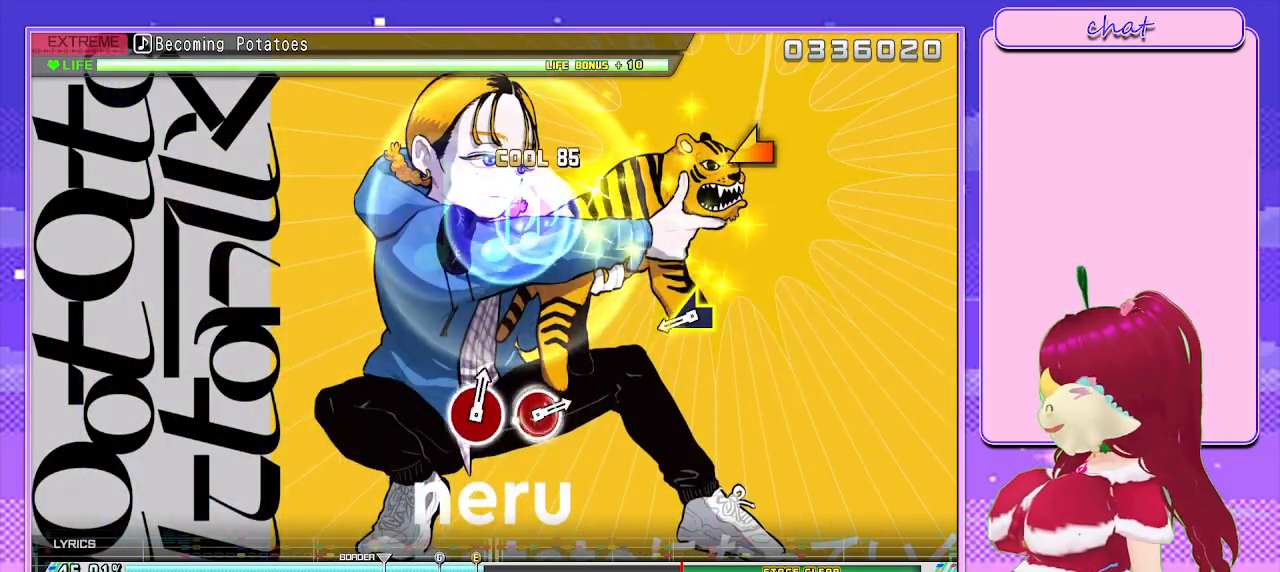
{"buttons": [], "left_stick": "center", "right_stick": "center", "events": [[283, "left_stick", "left"], [467, "left_stick", "center"]]}
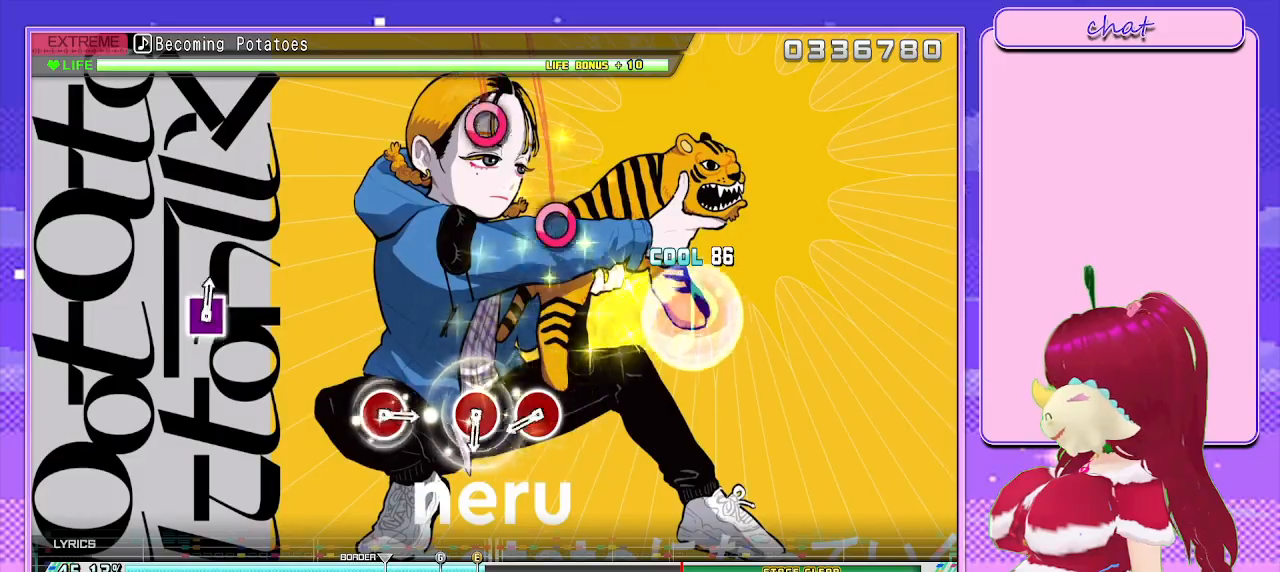
{"buttons": [], "left_stick": "center", "right_stick": "center", "events": [[333, "CIRCLE", "down"], [433, "CIRCLE", "up"]]}
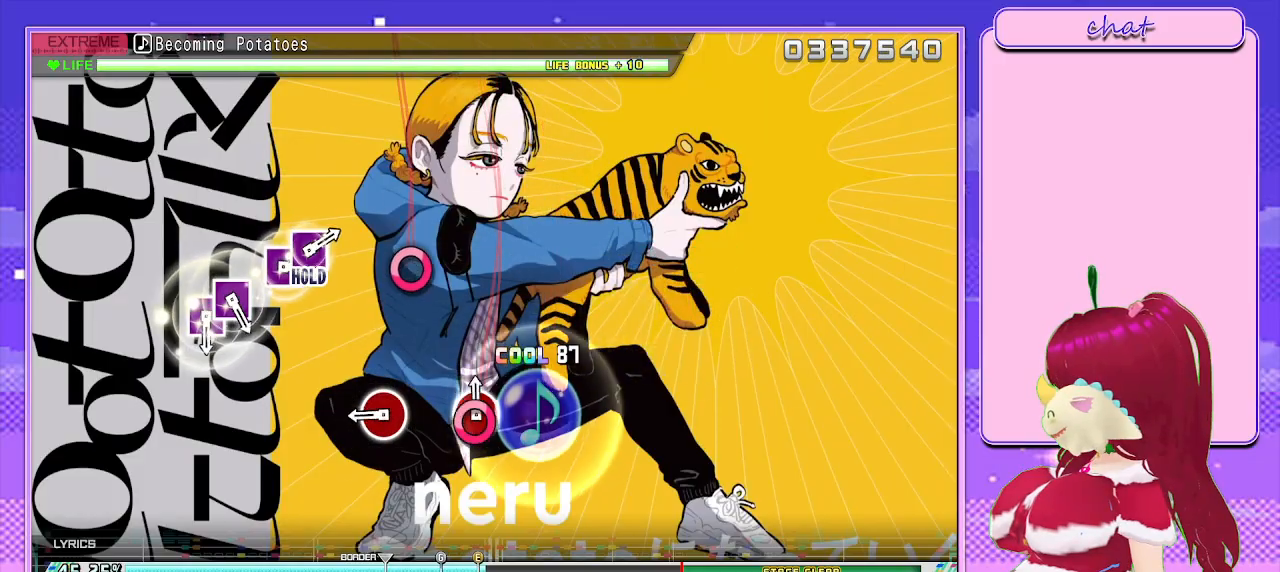
{"buttons": ["SQUARE"], "left_stick": "center", "right_stick": "center", "events": [[33, "CIRCLE", "down"], [133, "CIRCLE", "up"], [250, "CIRCLE", "down"], [367, "CIRCLE", "up"], [500, "SQUARE", "down"]]}
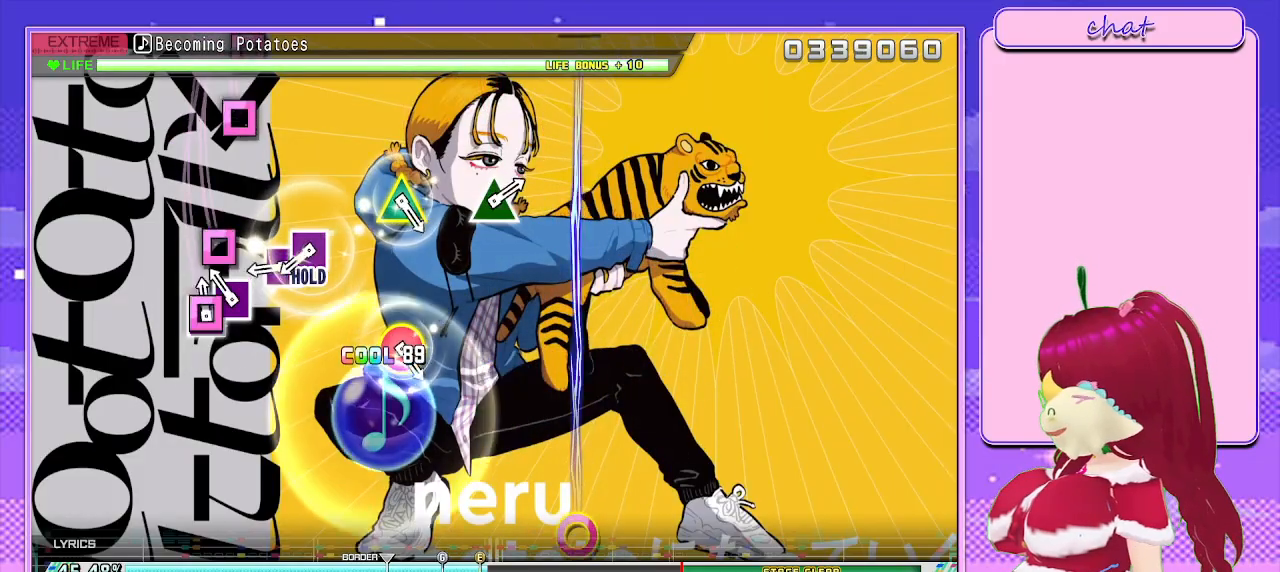
{"buttons": [], "left_stick": "center", "right_stick": "center", "events": [[100, "DPAD_LEFT", "down"], [150, "SQUARE", "up"], [217, "DPAD_LEFT", "up"], [250, "SQUARE", "down"], [350, "DPAD_LEFT", "down"], [467, "DPAD_LEFT", "up"], [467, "SQUARE", "up"]]}
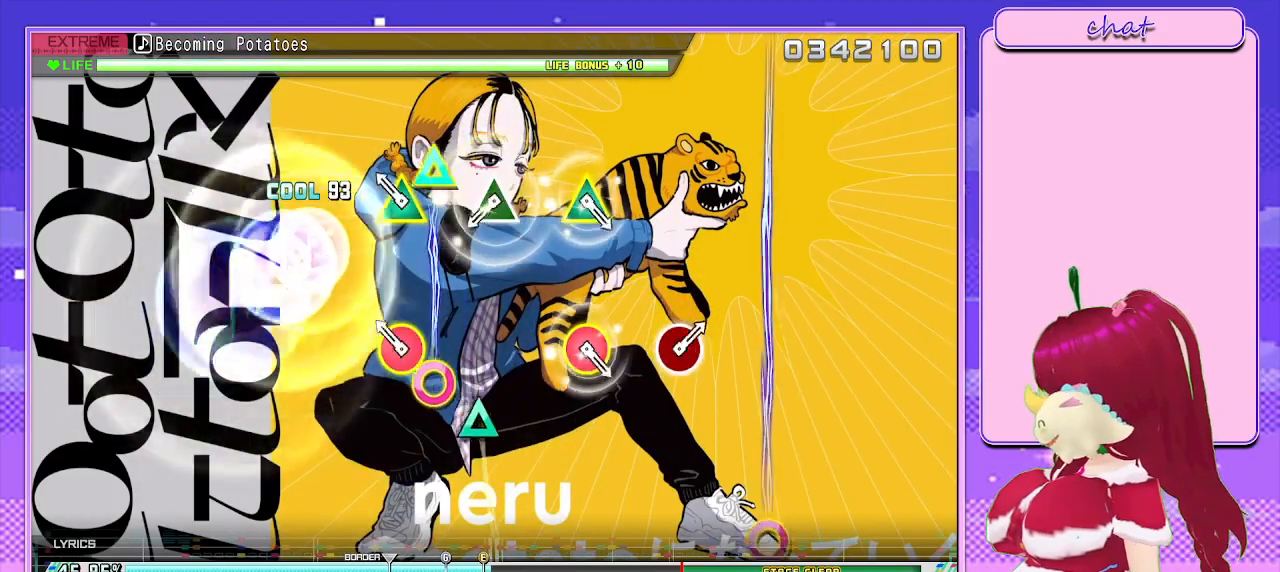
{"buttons": [], "left_stick": "center", "right_stick": "center", "events": [[117, "CIRCLE", "down"], [133, "TRIANGLE", "down"], [267, "CIRCLE", "up"], [267, "TRIANGLE", "up"], [367, "TRIANGLE", "down"], [483, "TRIANGLE", "up"]]}